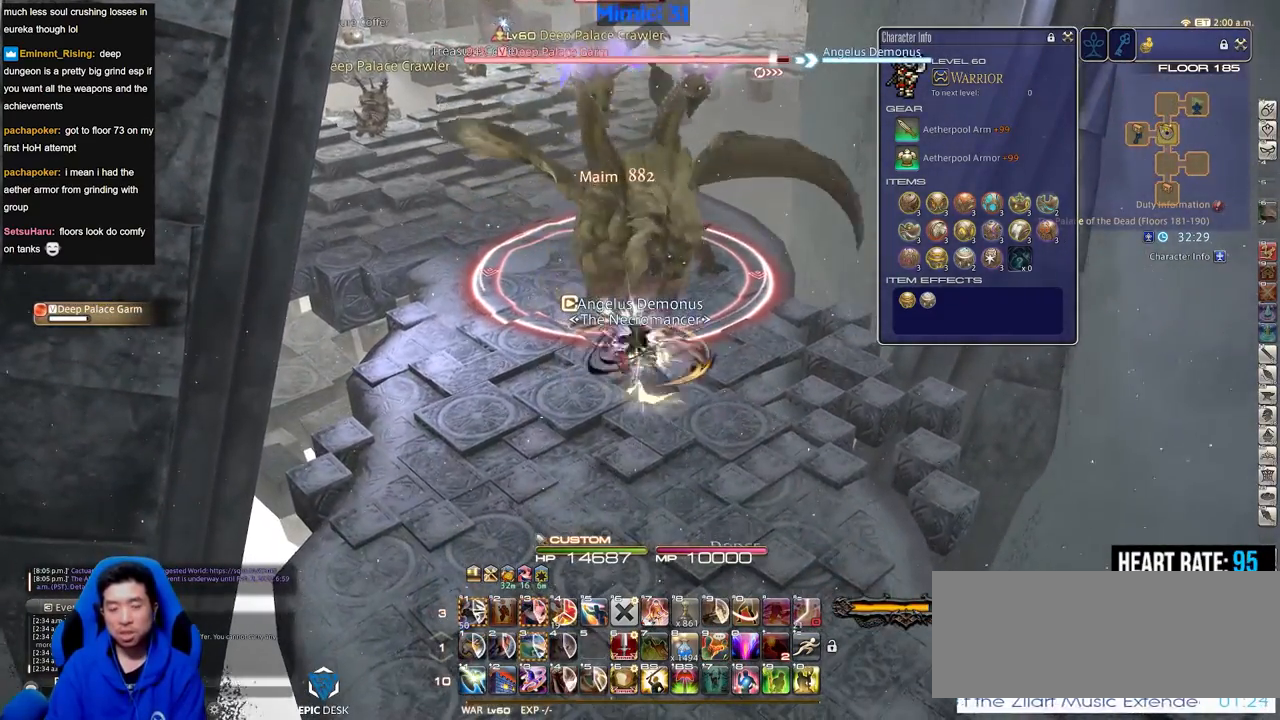
Gameplay with keyboard; each line is a JSON object with the keys held at the frame after it. "events" lists presses ("down") and releases ("up") of ".", "/", "0", "1", "2", "3", "4", "5", "6", "7", "8", "9", "a", "alt_l", "alt_r", "b", "backslash", "backspace", "c", "caps_lock", "comma", "ctrl_l", "ctrl_r", "d", "down", "e", "equals", "escape", "f", "f1", "f10", "f11", "f12", "f2", "f3", "f4", "f5", "f6", "f7", "f8", "f9", "g", "h", "i", "j", "k", "l", "lbracket", "left", "m", "minus", "n", "o", "p", "q", "quote", "r", "rbracket", "return", "right", "s", "semicolon", "shift_l", "shift_r", "space", "super", "t", "tab", "tilde", "u", "up", "v", "w", "x", "y" and "z" between this image and that frame as [ms after this image, input, new state], when the widget could be followed in between. No other keys are recorded. Mouse input is not recorded.
{"keys": ["a", "w"], "events": [[250, "a", "down"], [434, "w", "down"]]}
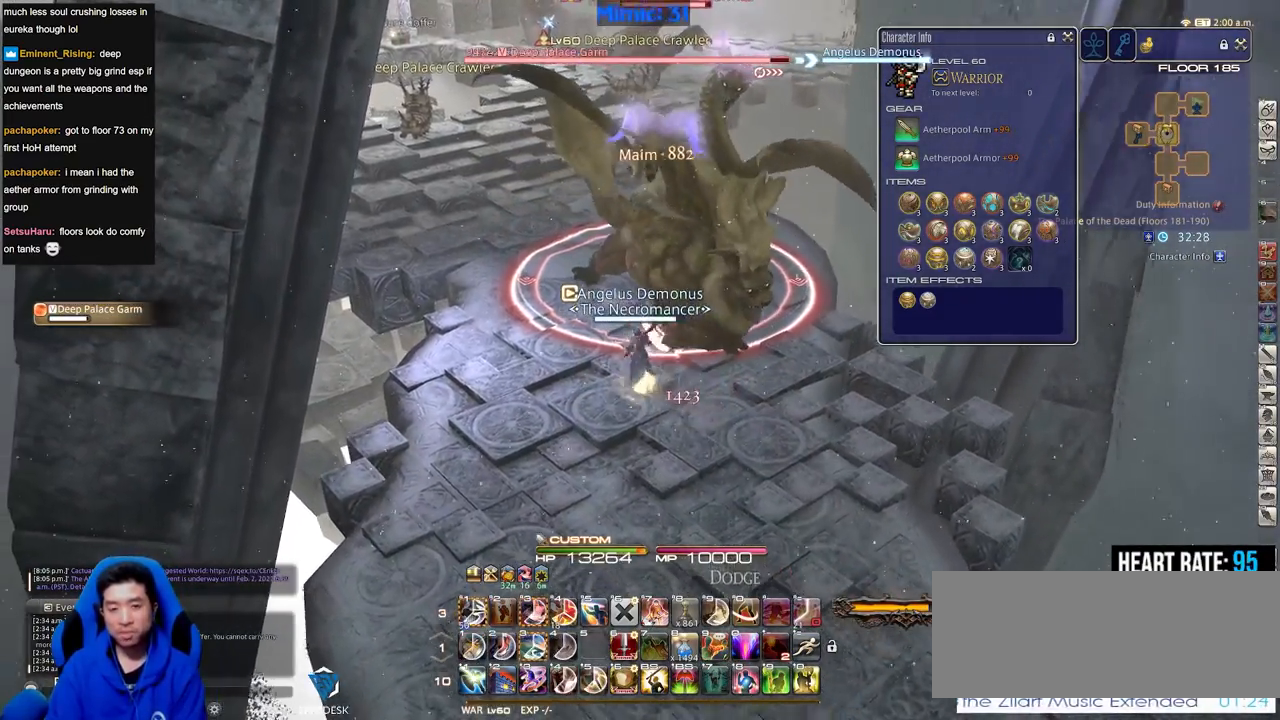
{"keys": ["3", "alt_r"], "events": [[33, "a", "up"], [33, "w", "up"], [216, "alt_r", "down"], [450, "3", "down"]]}
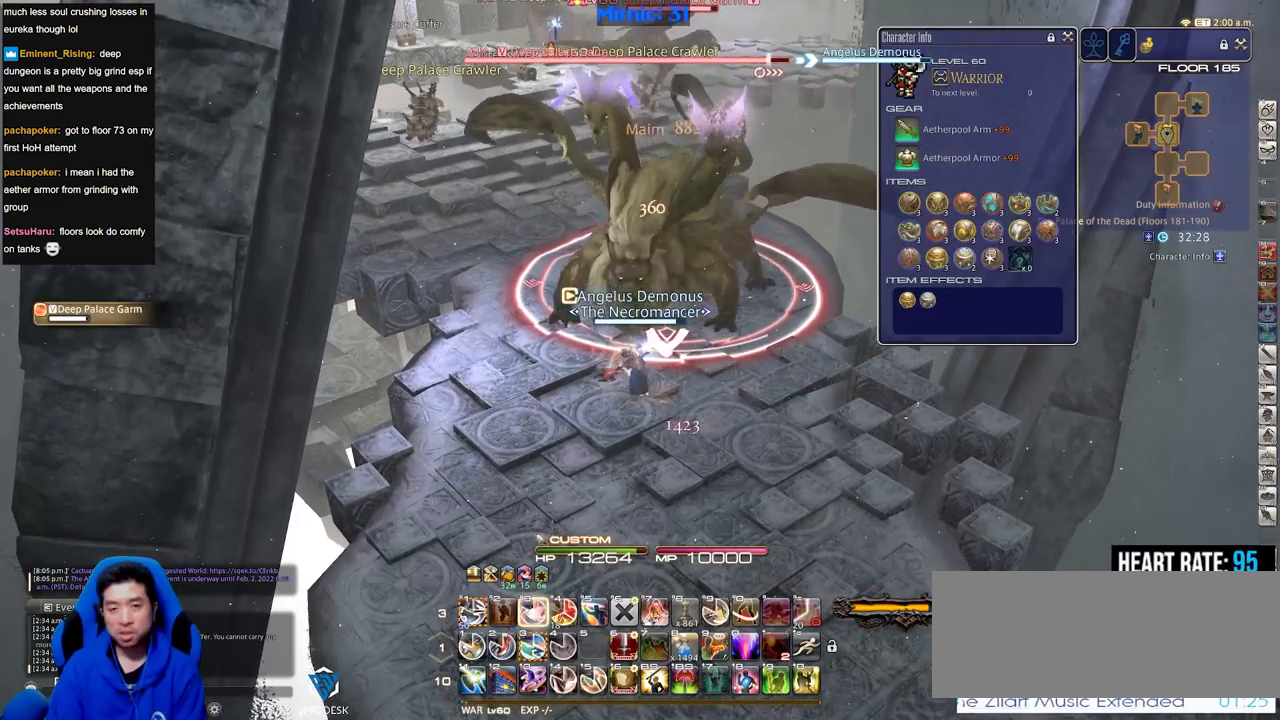
{"keys": [], "events": [[50, "3", "up"], [100, "3", "down"], [184, "3", "up"], [234, "3", "down"], [384, "3", "up"], [467, "alt_r", "up"]]}
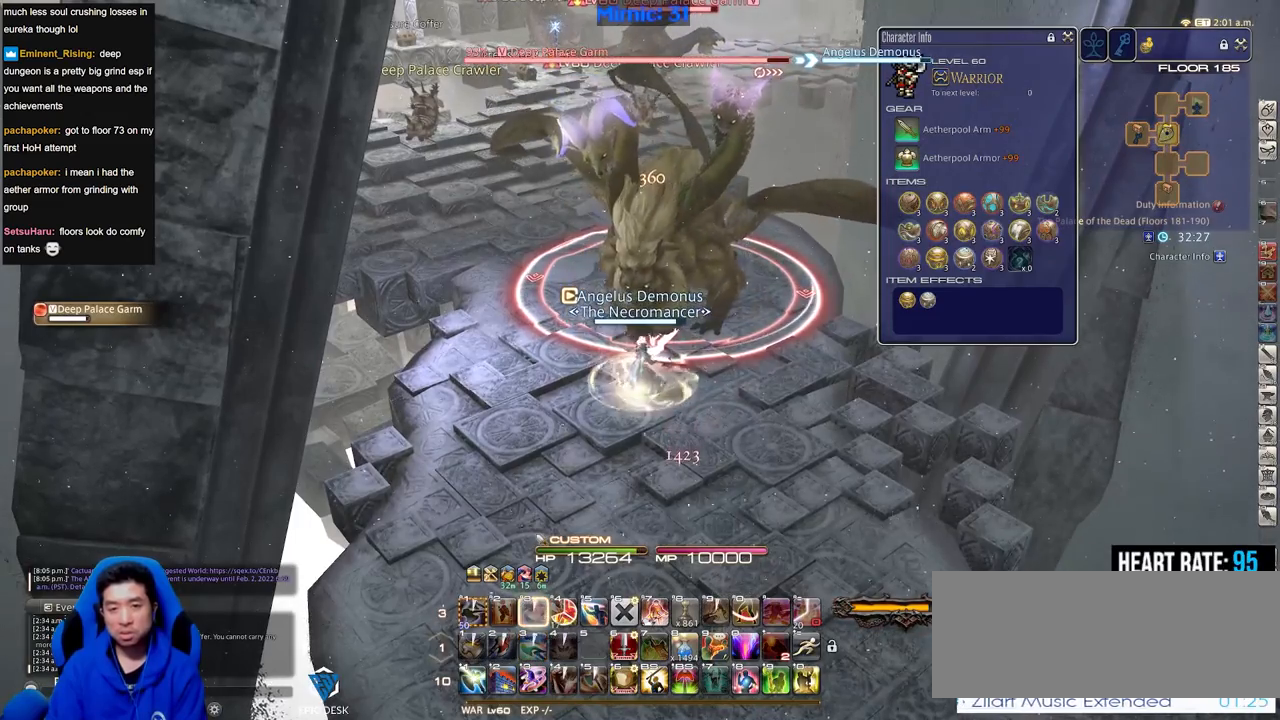
{"keys": ["return"], "events": [[66, "s", "down"], [150, "return", "down"], [250, "return", "up"], [350, "return", "down"], [433, "return", "up"], [483, "return", "down"], [483, "s", "up"]]}
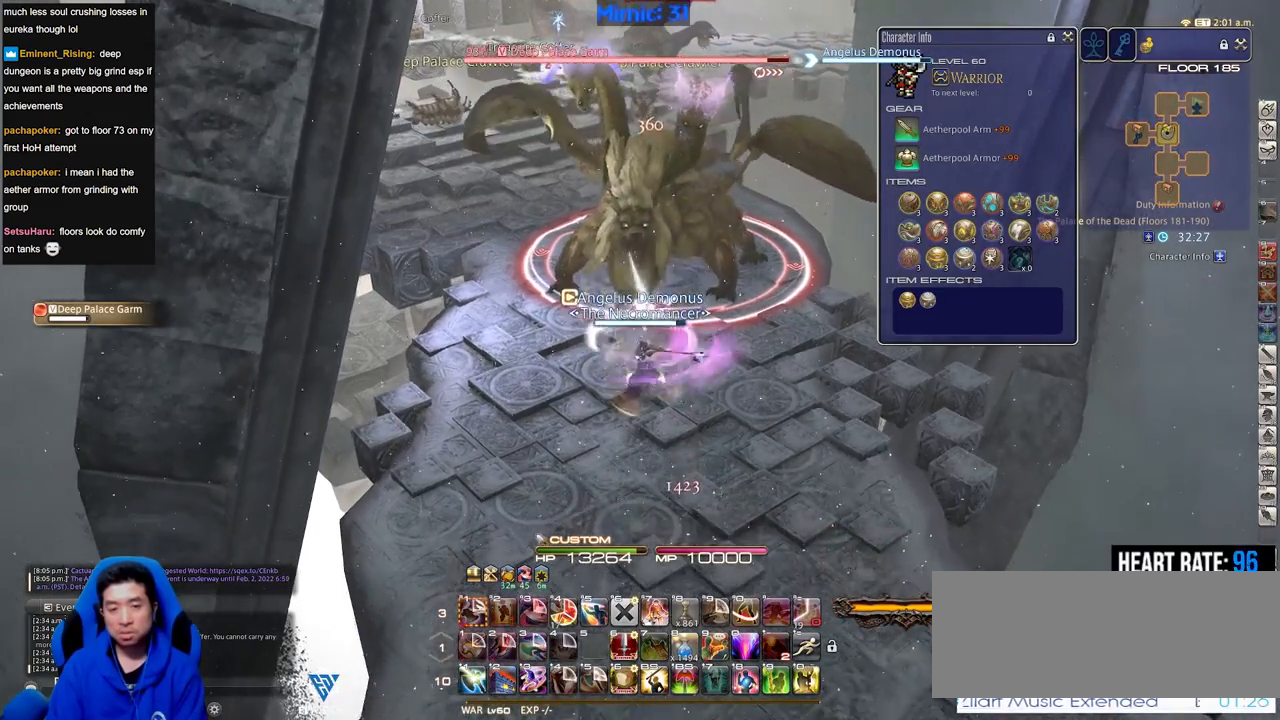
{"keys": [], "events": [[83, "return", "up"], [134, "w", "down"], [267, "w", "up"]]}
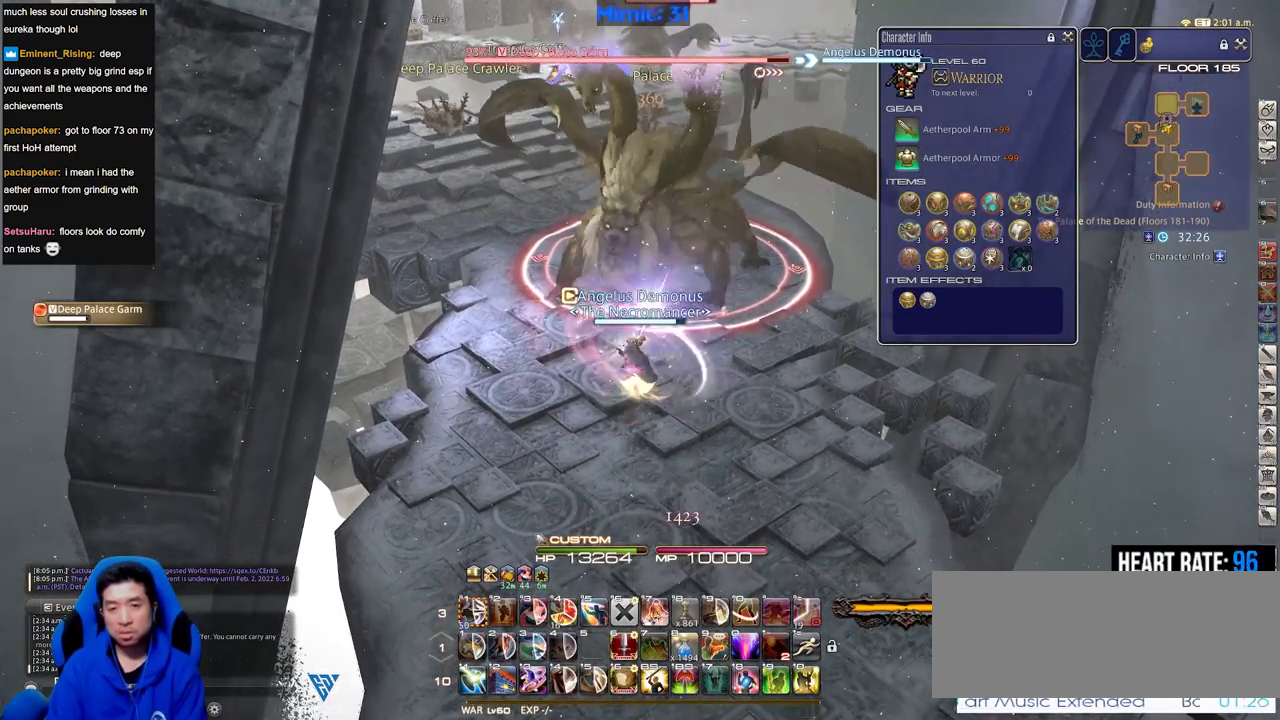
{"keys": [], "events": [[50, "w", "down"], [150, "w", "up"], [233, "w", "down"], [333, "w", "up"], [383, "w", "down"], [467, "w", "up"]]}
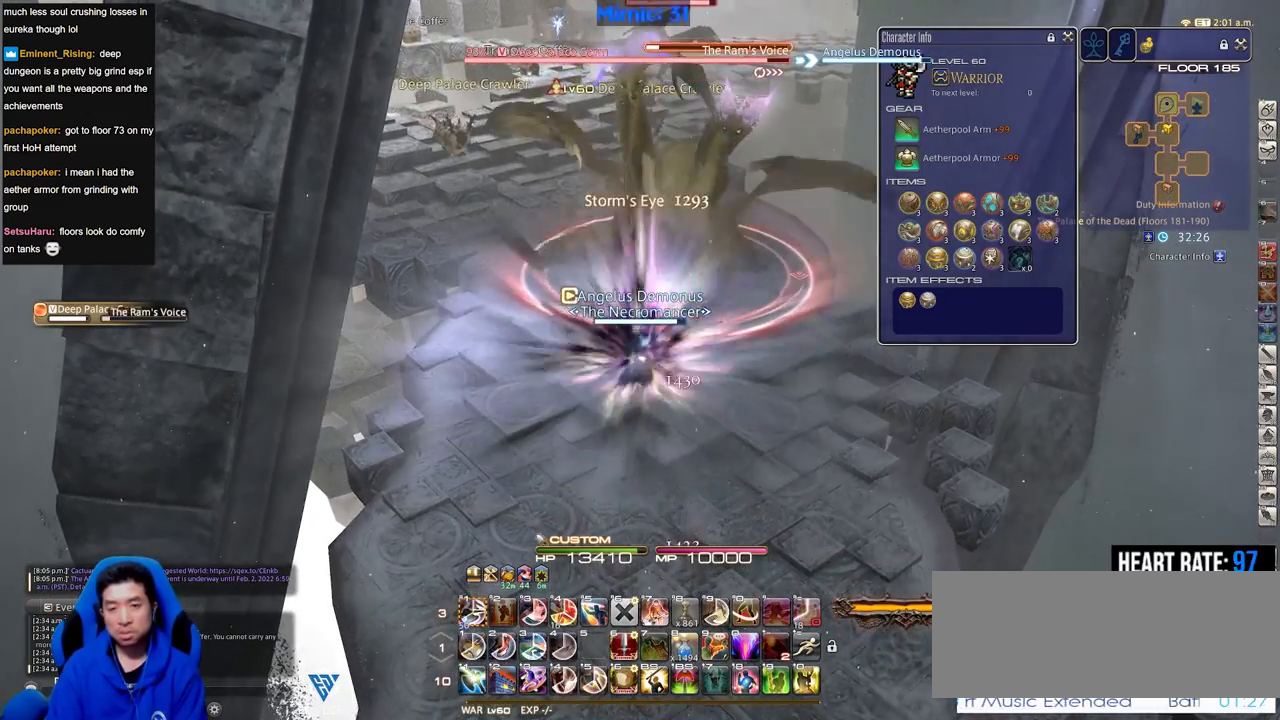
{"keys": ["alt_r", "s"], "events": [[17, "w", "down"], [117, "w", "up"], [150, "w", "down"], [300, "w", "up"], [350, "alt_r", "down"], [484, "s", "down"]]}
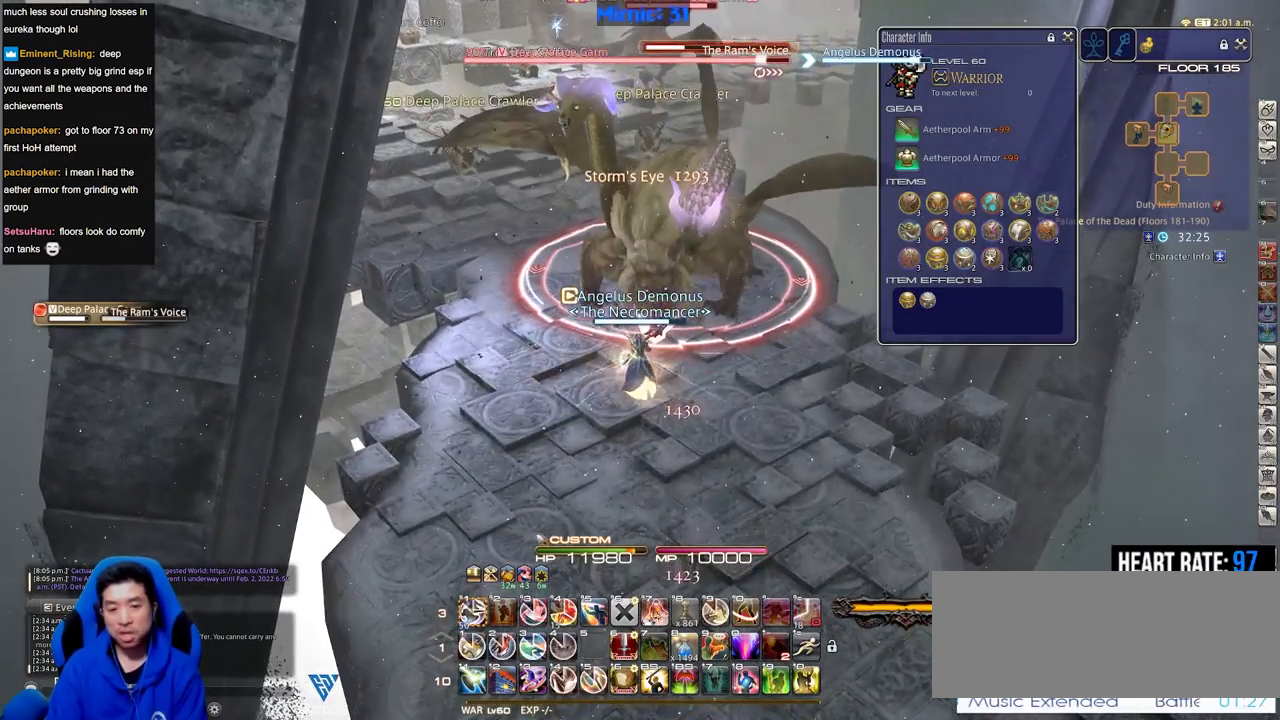
{"keys": ["rbracket", "s"], "events": [[33, "1", "down"], [166, "1", "up"], [216, "alt_r", "up"], [450, "rbracket", "down"]]}
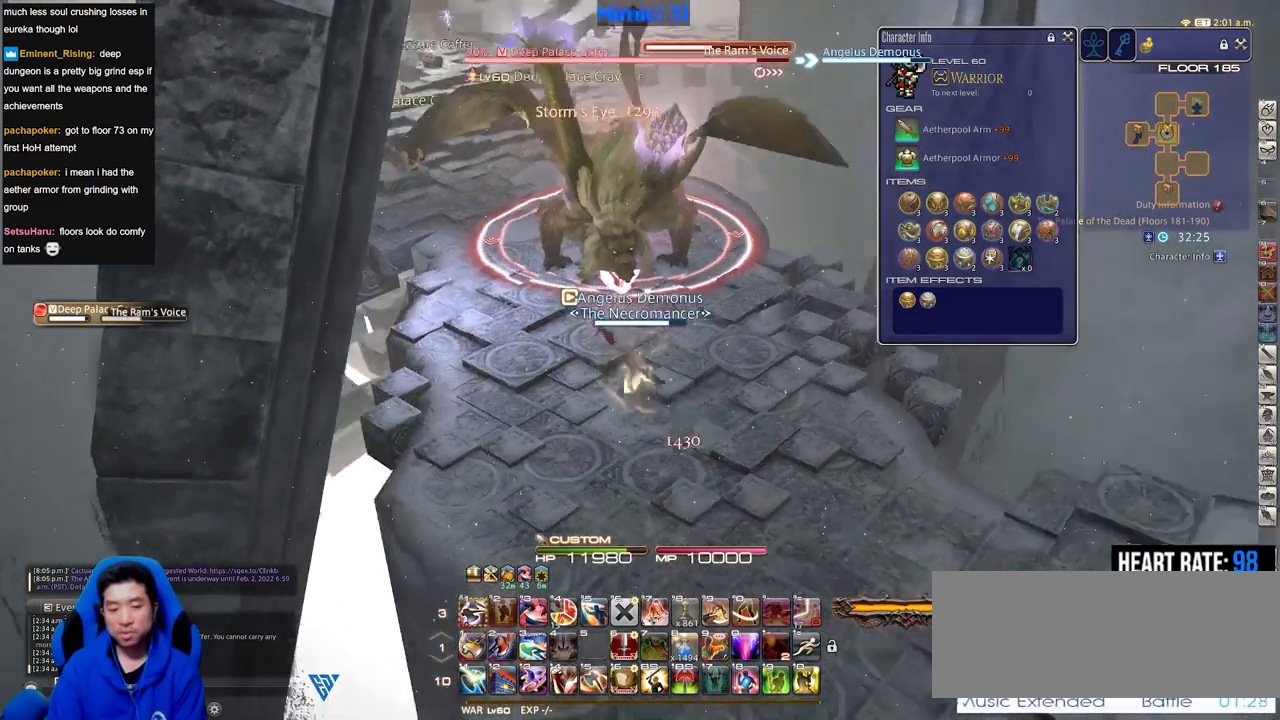
{"keys": ["s"], "events": [[50, "rbracket", "up"]]}
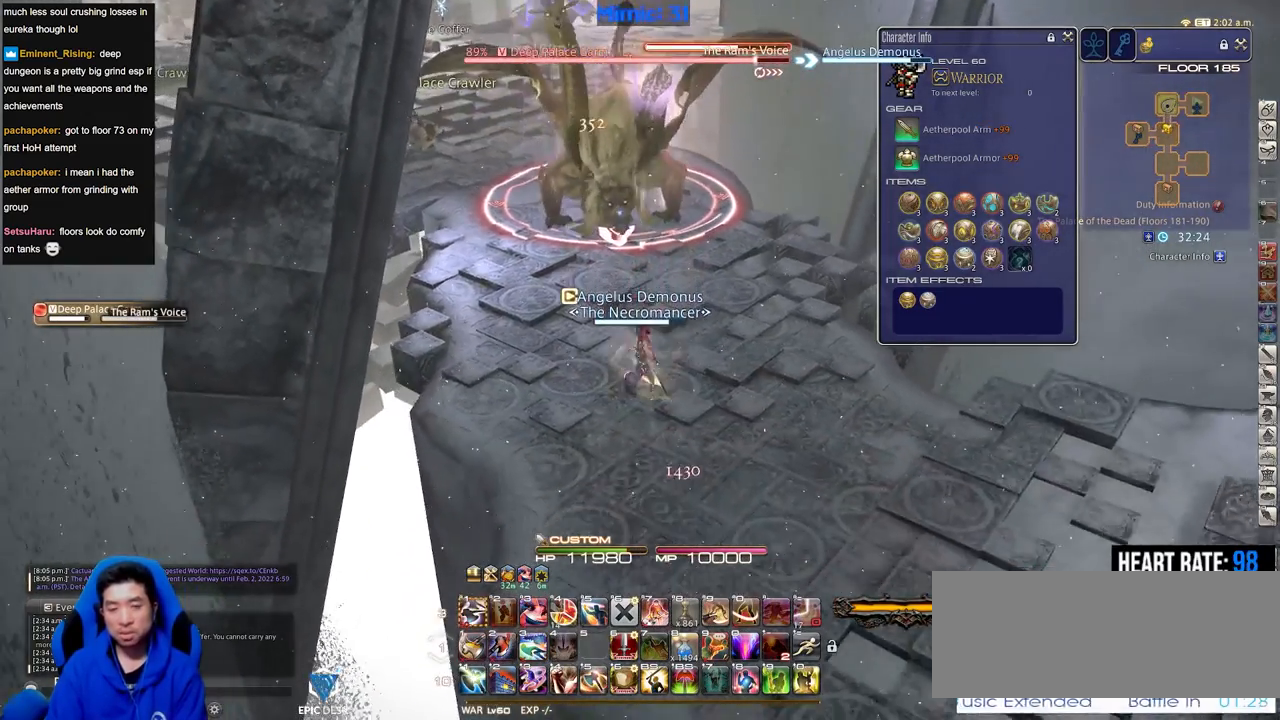
{"keys": [], "events": [[300, "s", "up"]]}
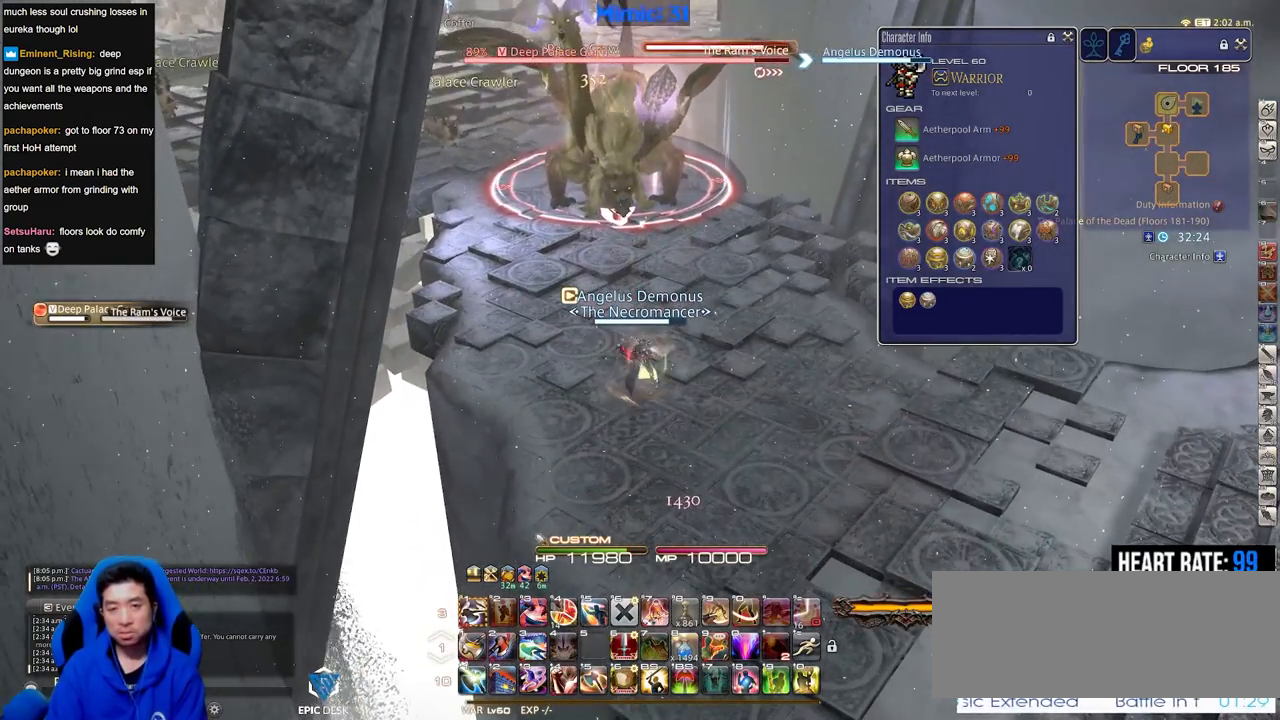
{"keys": [], "events": []}
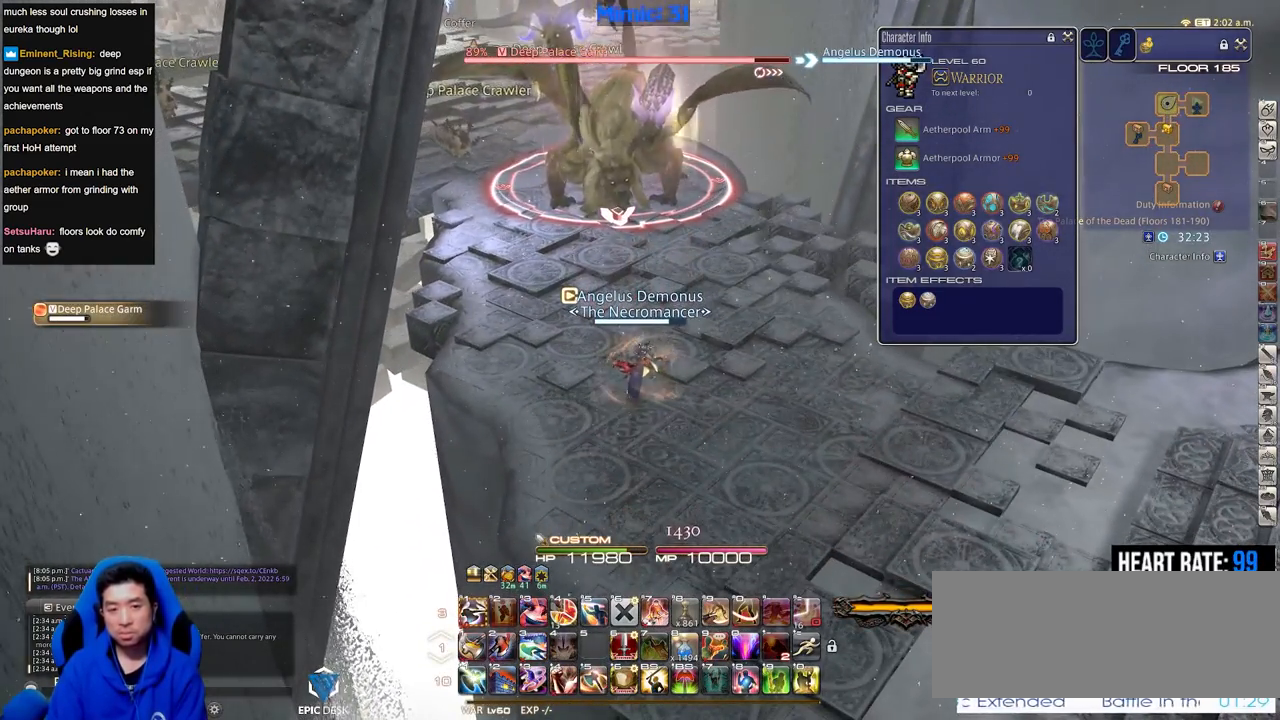
{"keys": [], "events": []}
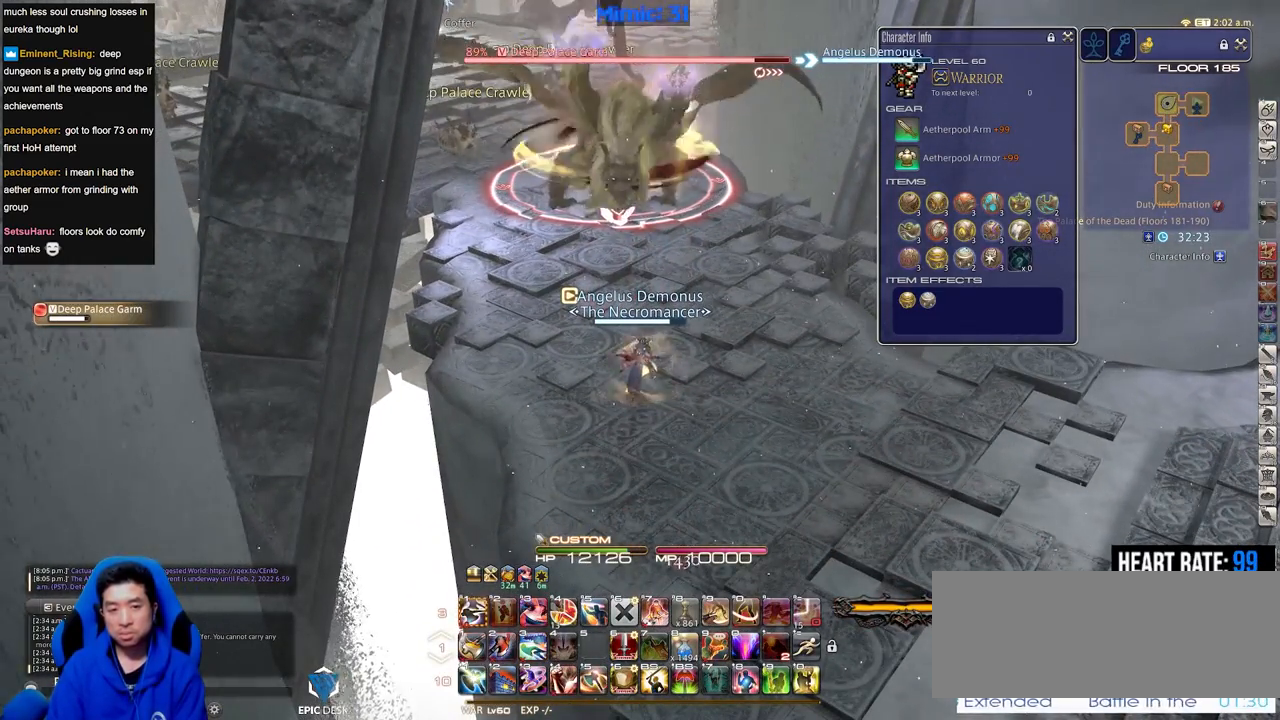
{"keys": [], "events": [[67, "alt_r", "down"], [167, "9", "down"], [300, "9", "up"], [300, "alt_r", "up"]]}
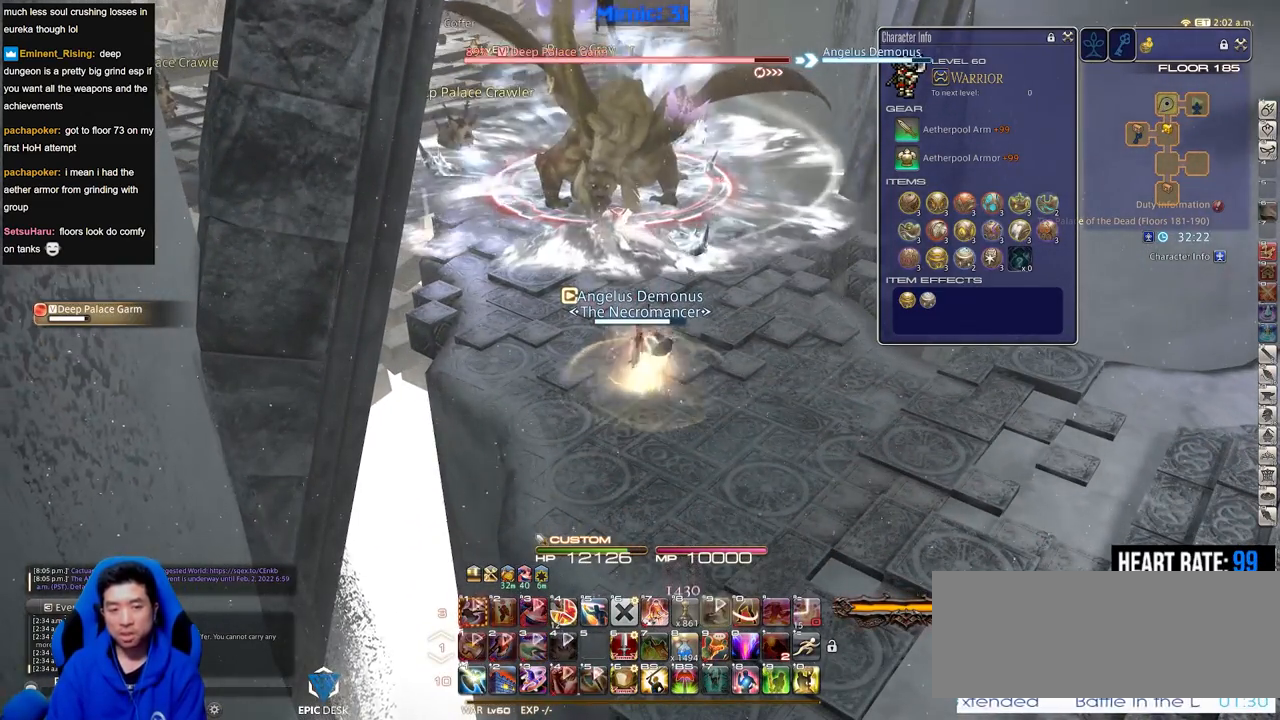
{"keys": [], "events": [[83, "p", "down"], [166, "p", "up"]]}
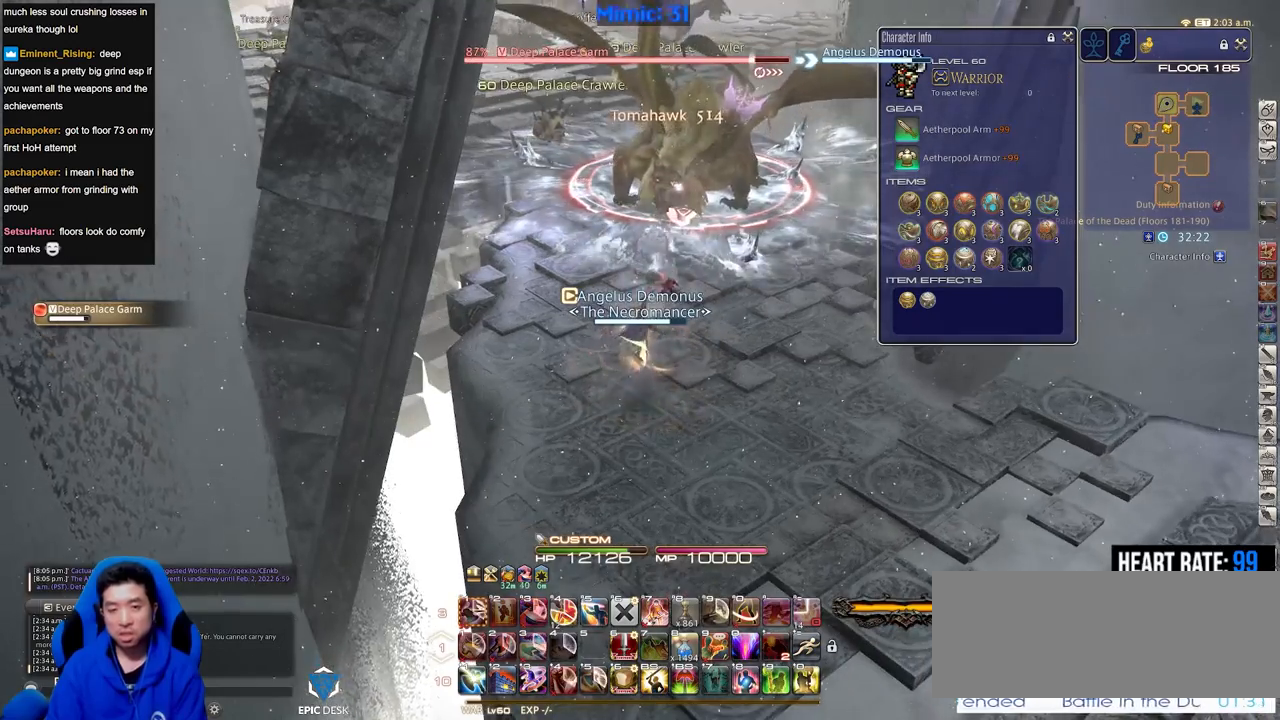
{"keys": [], "events": []}
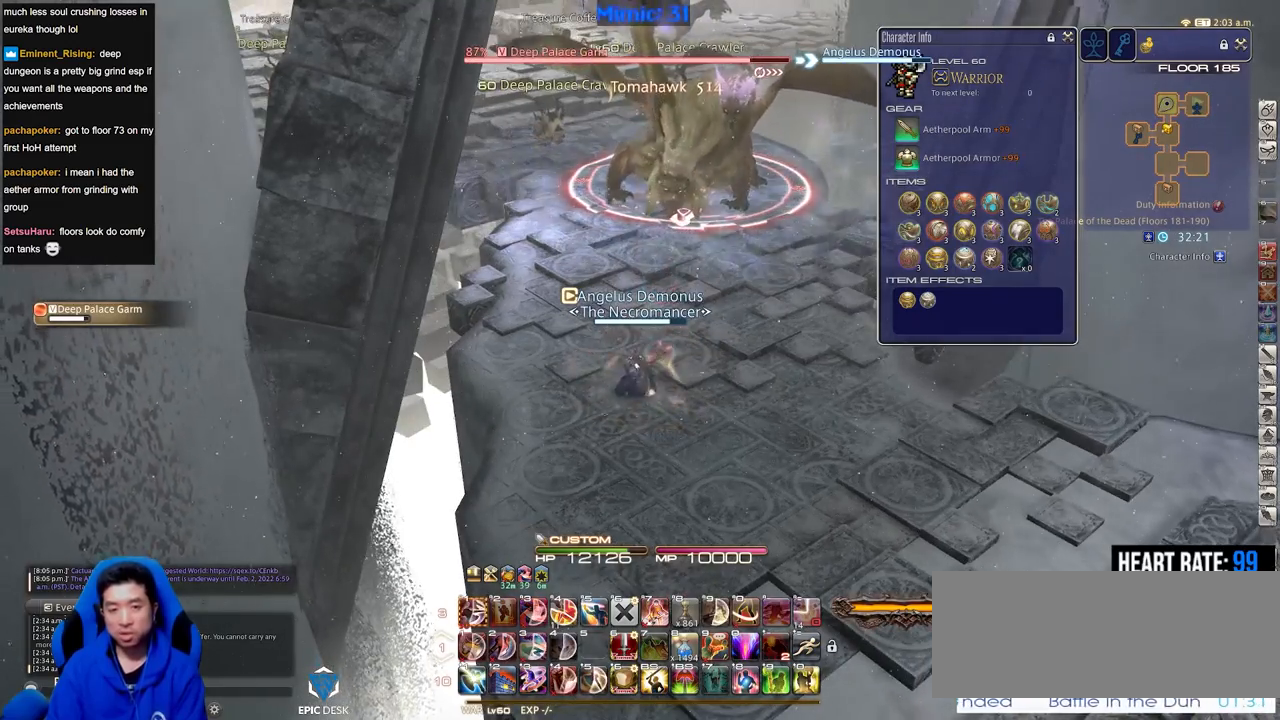
{"keys": [], "events": []}
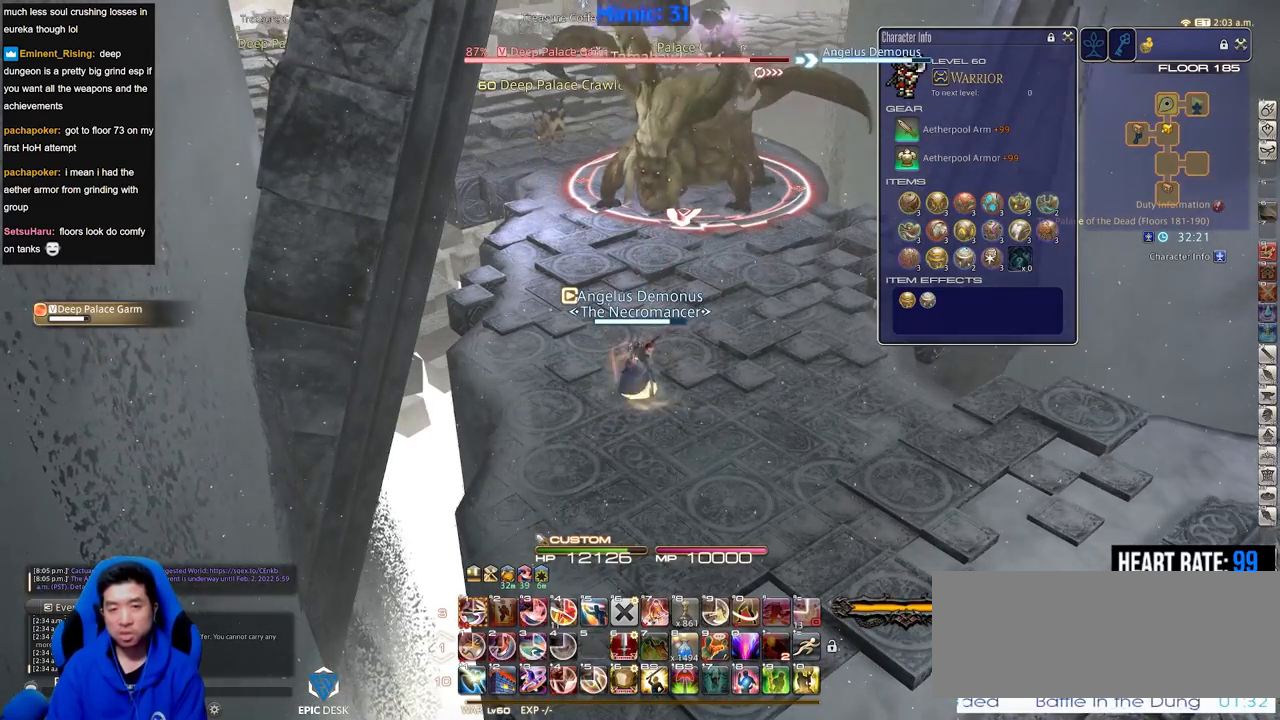
{"keys": [], "events": []}
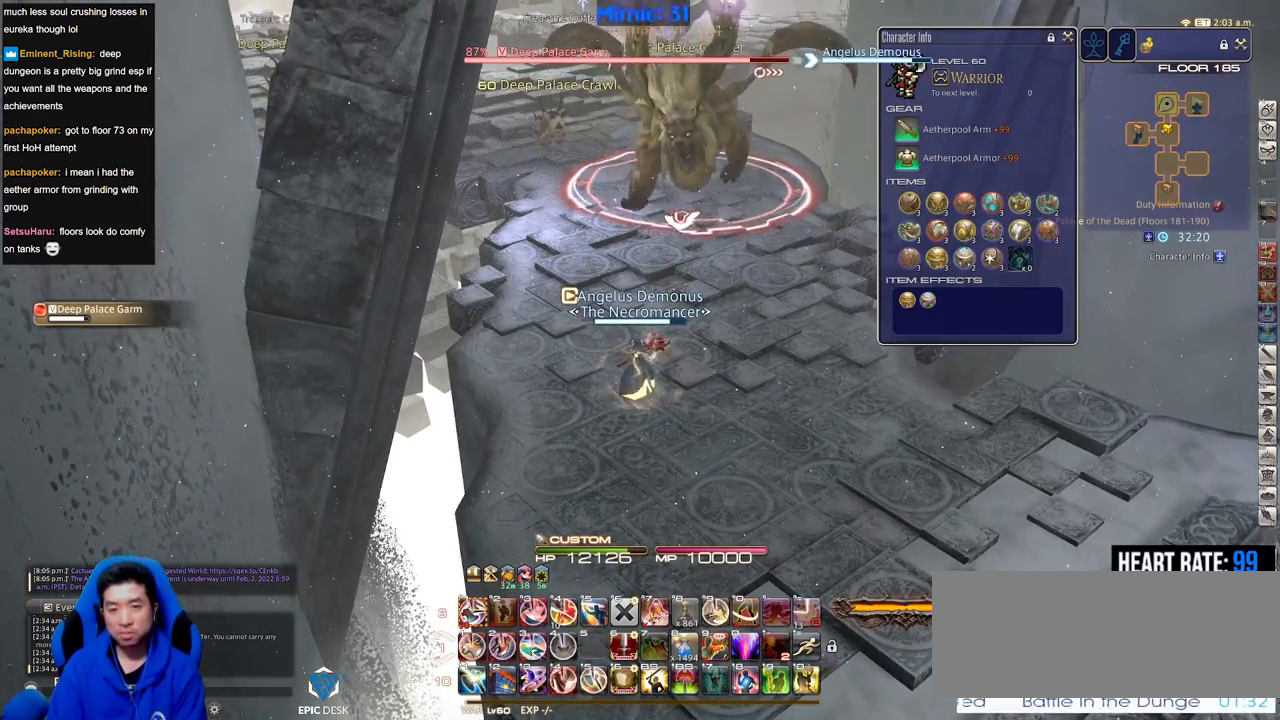
{"keys": ["w"], "events": [[333, "w", "down"]]}
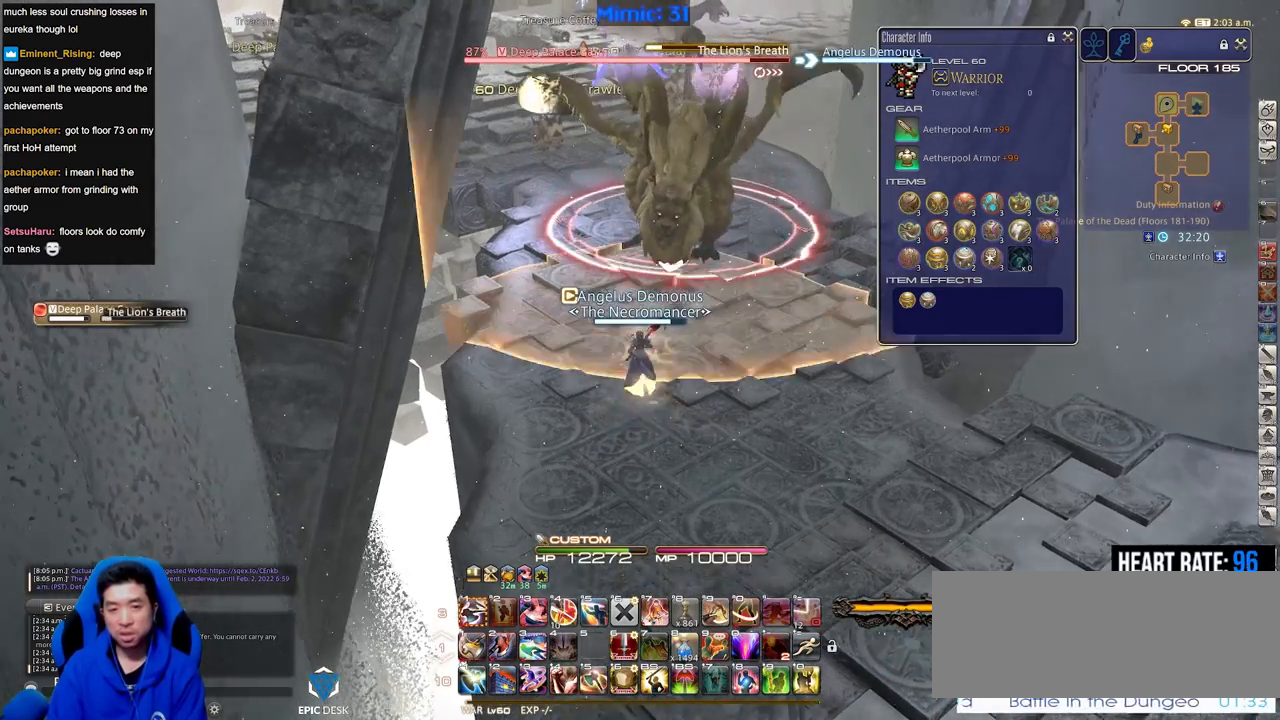
{"keys": ["2"], "events": [[150, "w", "up"], [400, "lbracket", "down"], [434, "2", "down"], [484, "lbracket", "up"]]}
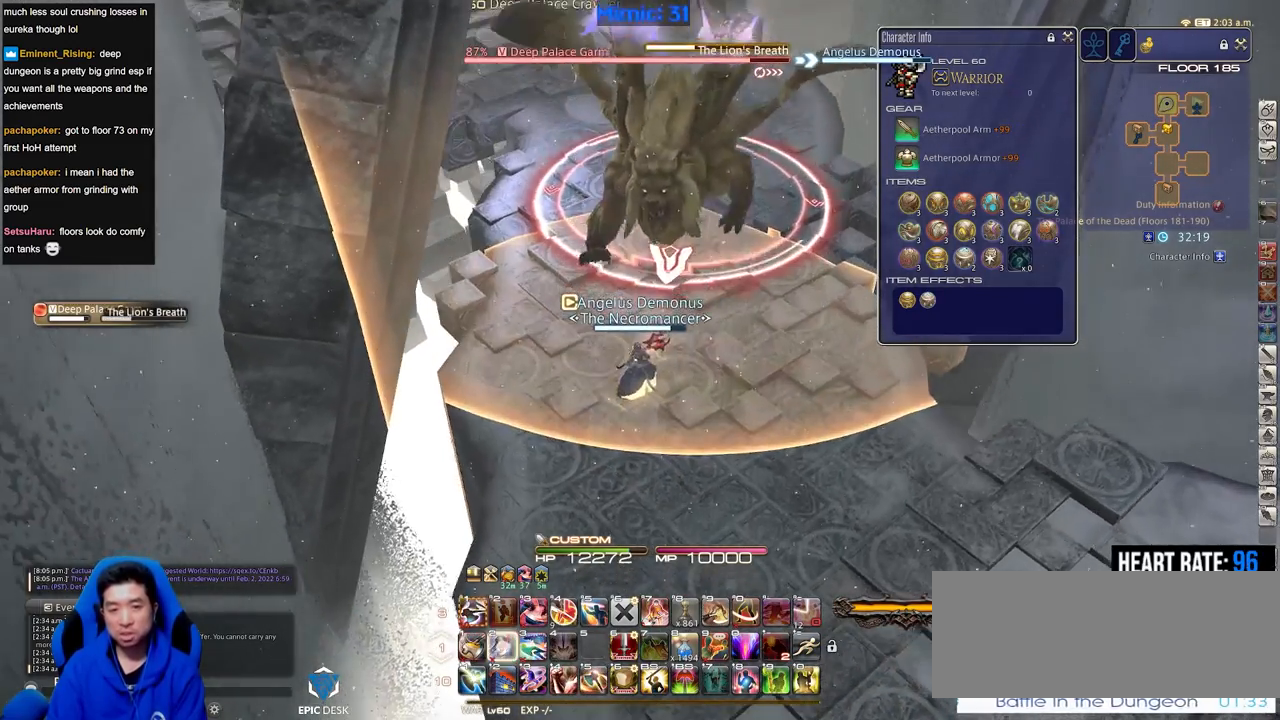
{"keys": ["s"], "events": [[83, "2", "up"], [166, "s", "down"], [317, "2", "down"], [500, "2", "up"]]}
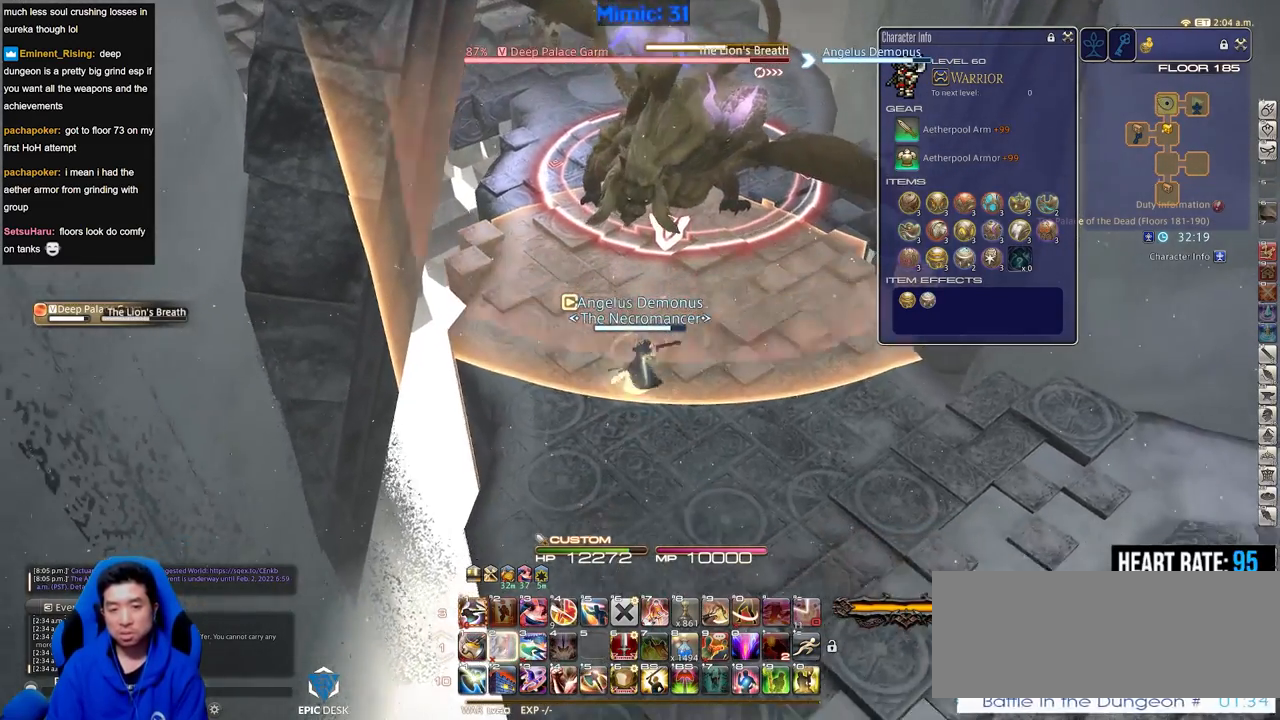
{"keys": [], "events": [[334, "s", "up"]]}
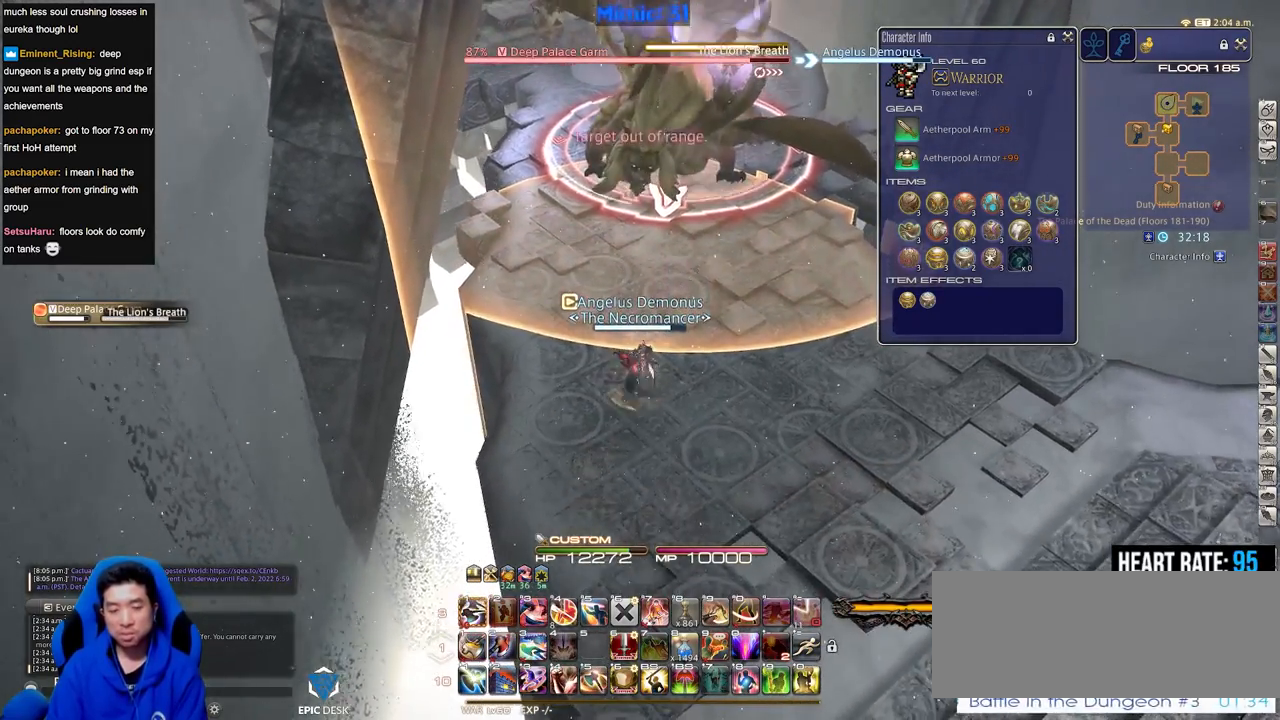
{"keys": ["shift_r"], "events": [[16, "minus", "down"], [116, "minus", "up"], [433, "shift_r", "down"]]}
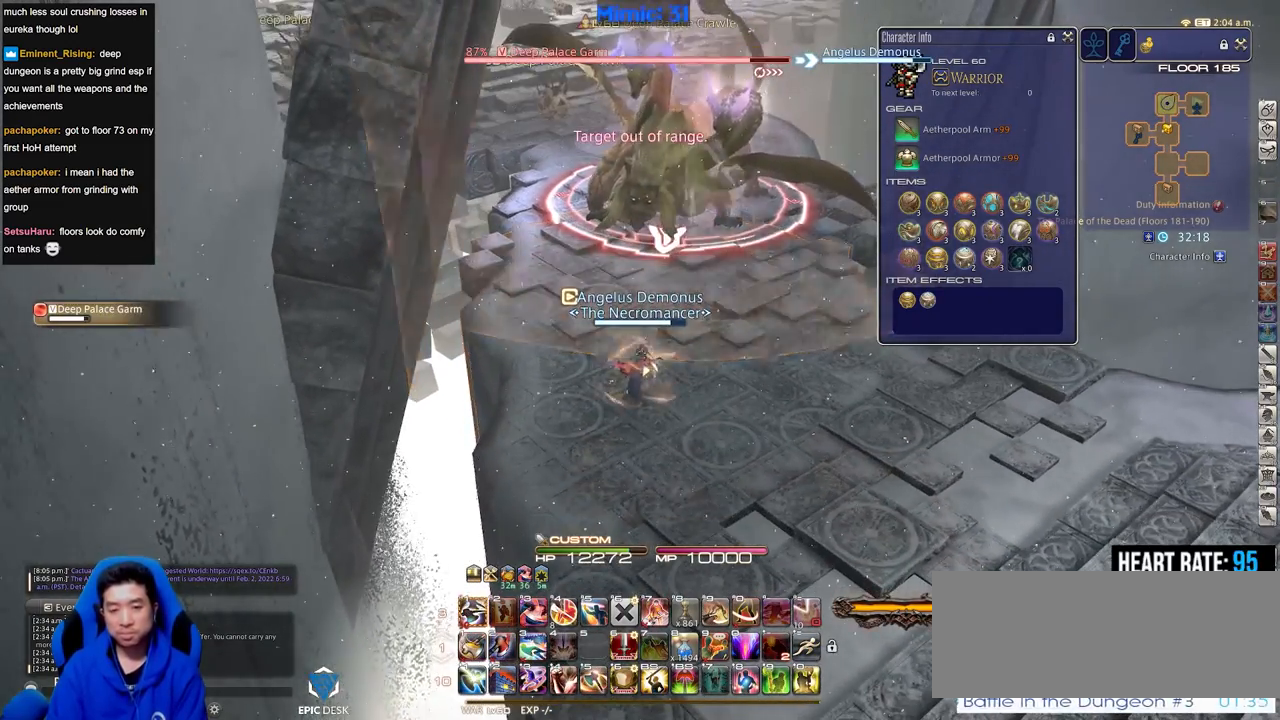
{"keys": ["w"], "events": [[83, "2", "down"], [167, "2", "up"], [167, "shift_r", "up"], [217, "w", "down"], [267, "rbracket", "down"], [317, "rbracket", "up"]]}
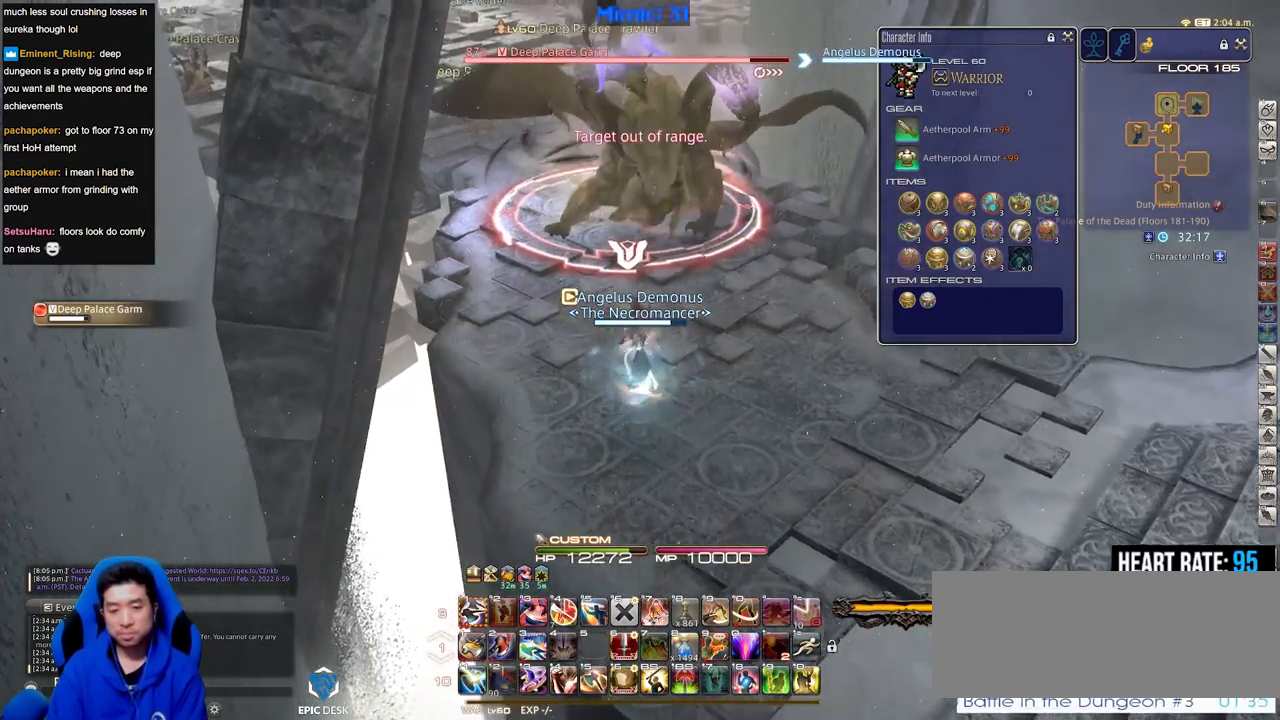
{"keys": ["w"], "events": []}
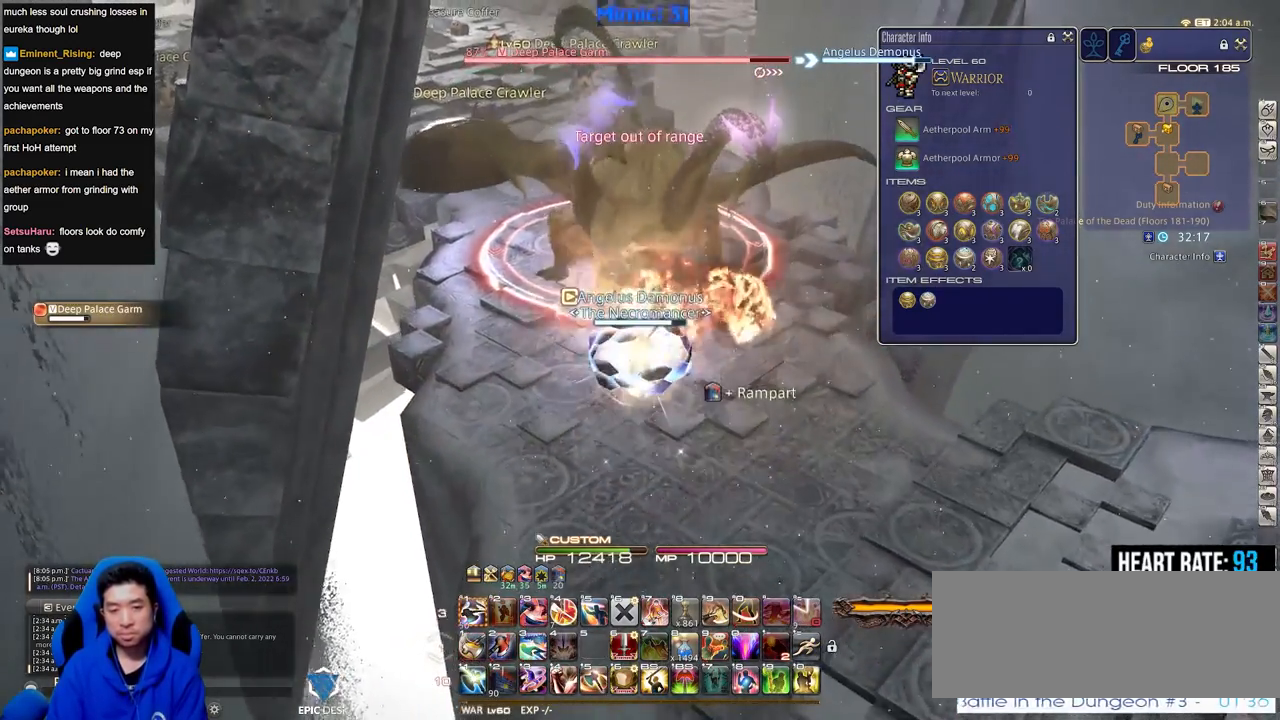
{"keys": [], "events": [[117, "2", "down"], [250, "2", "up"], [250, "p", "down"], [250, "w", "up"], [350, "p", "up"]]}
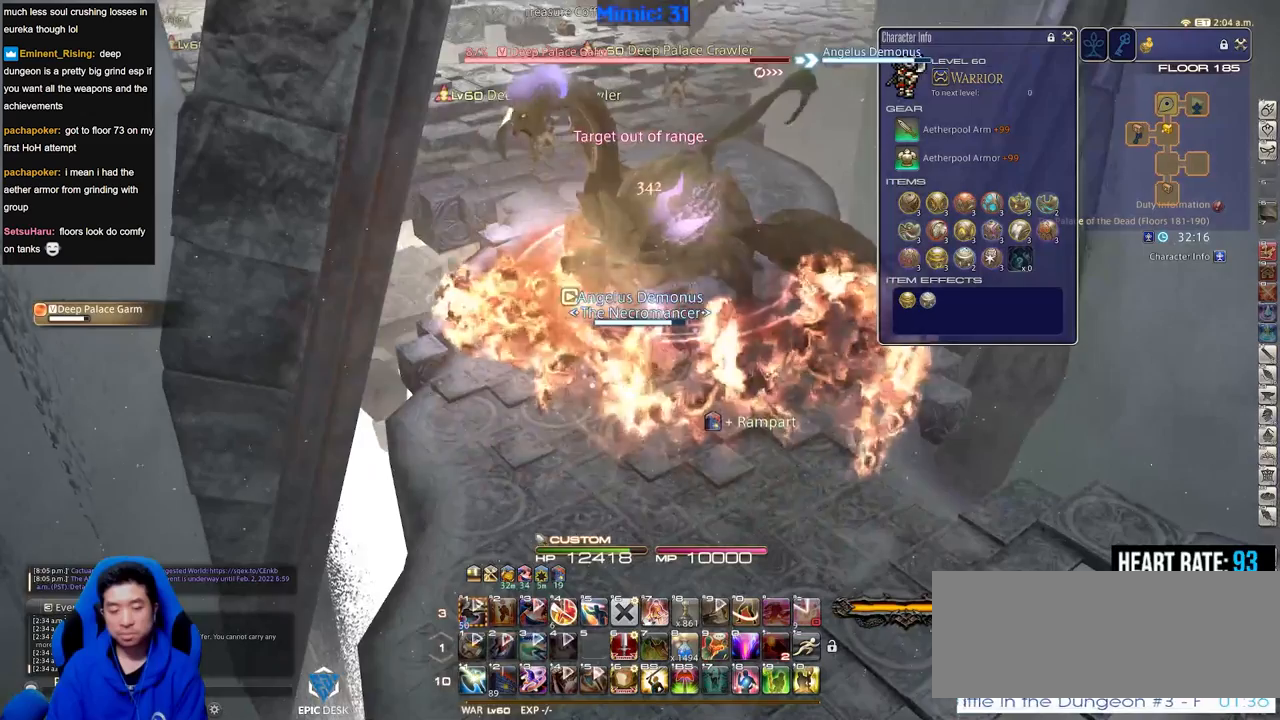
{"keys": [], "events": []}